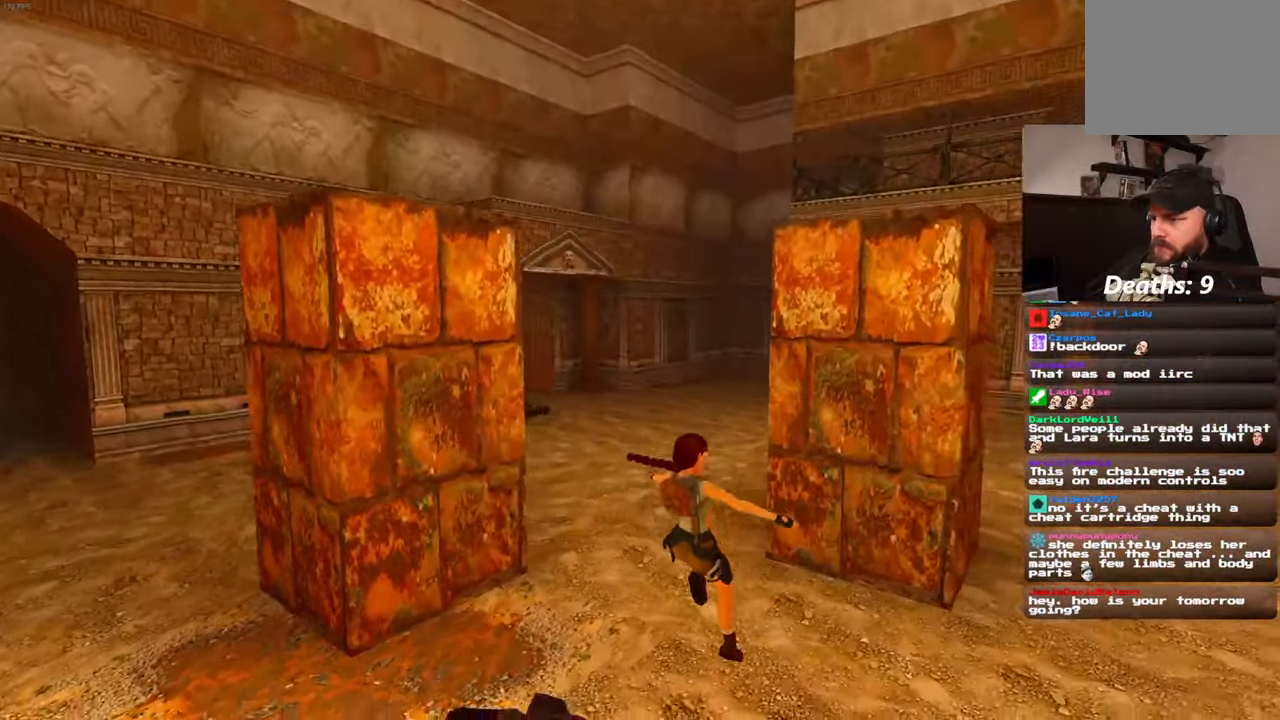
Gameplay with a controller (PlayStation layout); each line is a JSON object with the inputs held at the frame after it (dt_ms = milliseconds from this image to that frame). "events" lists button and stick changes between this image and that frame as [ms after this image, input, new state], when the widget could be followed in between. Not read: DPAD_LEFT L3 R2 R3.
{"dt_ms": 500, "buttons": [], "left_stick": "right", "right_stick": "center", "events": [[17, "left_stick", "up-right"], [150, "right_stick", "center"], [267, "left_stick", "center"], [350, "left_stick", "right"]]}
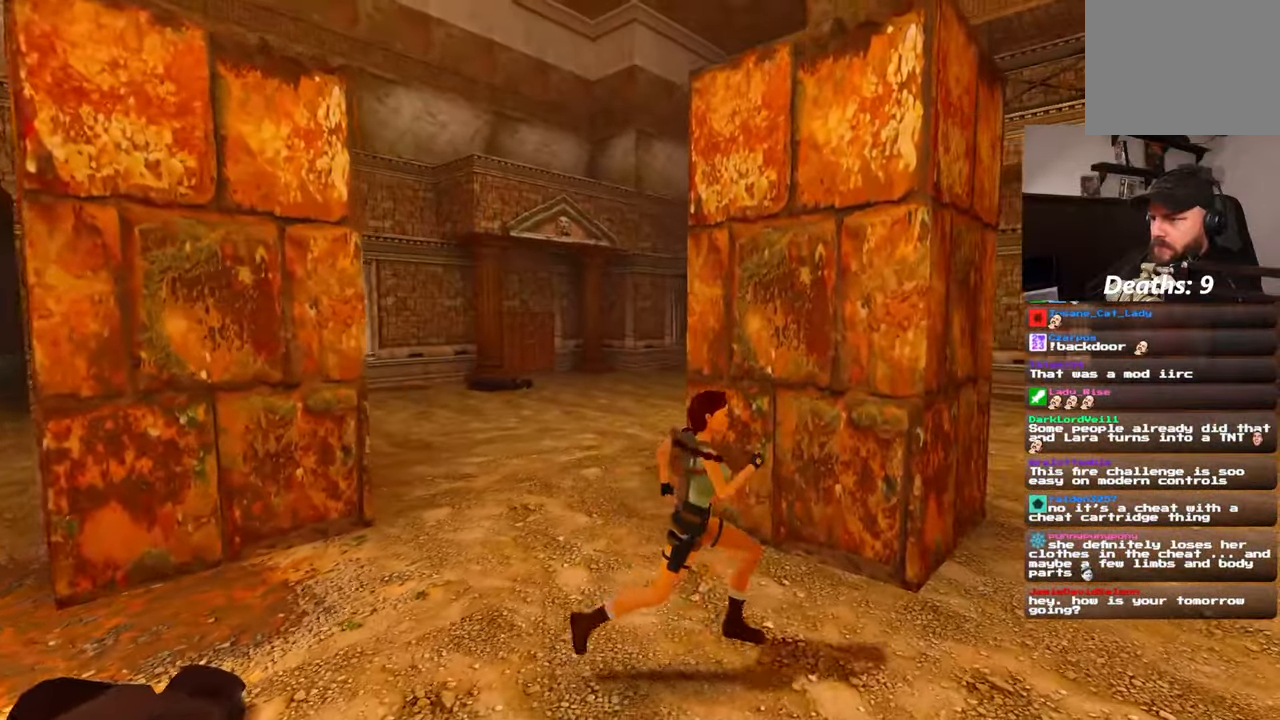
{"dt_ms": 500, "buttons": [], "left_stick": "right", "right_stick": "right", "events": [[33, "right_stick", "left"], [317, "right_stick", "center"], [417, "right_stick", "right"]]}
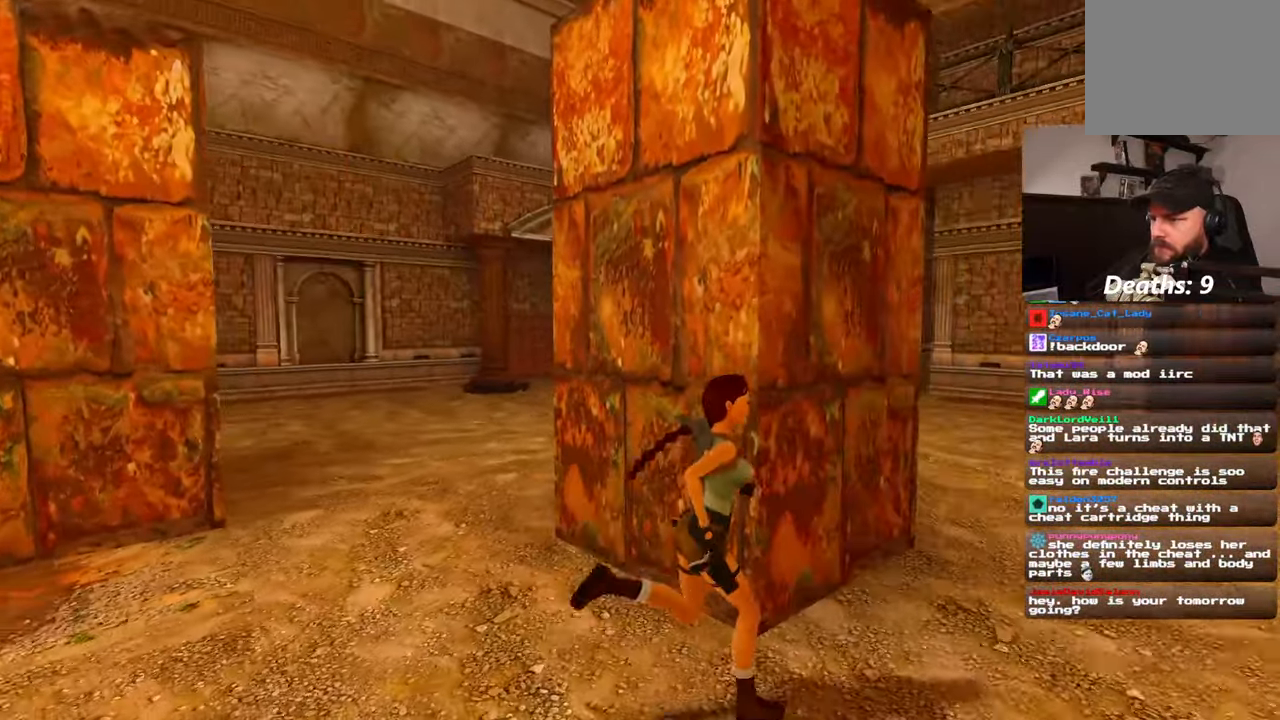
{"dt_ms": 1000, "buttons": [], "left_stick": "up", "right_stick": "center"}
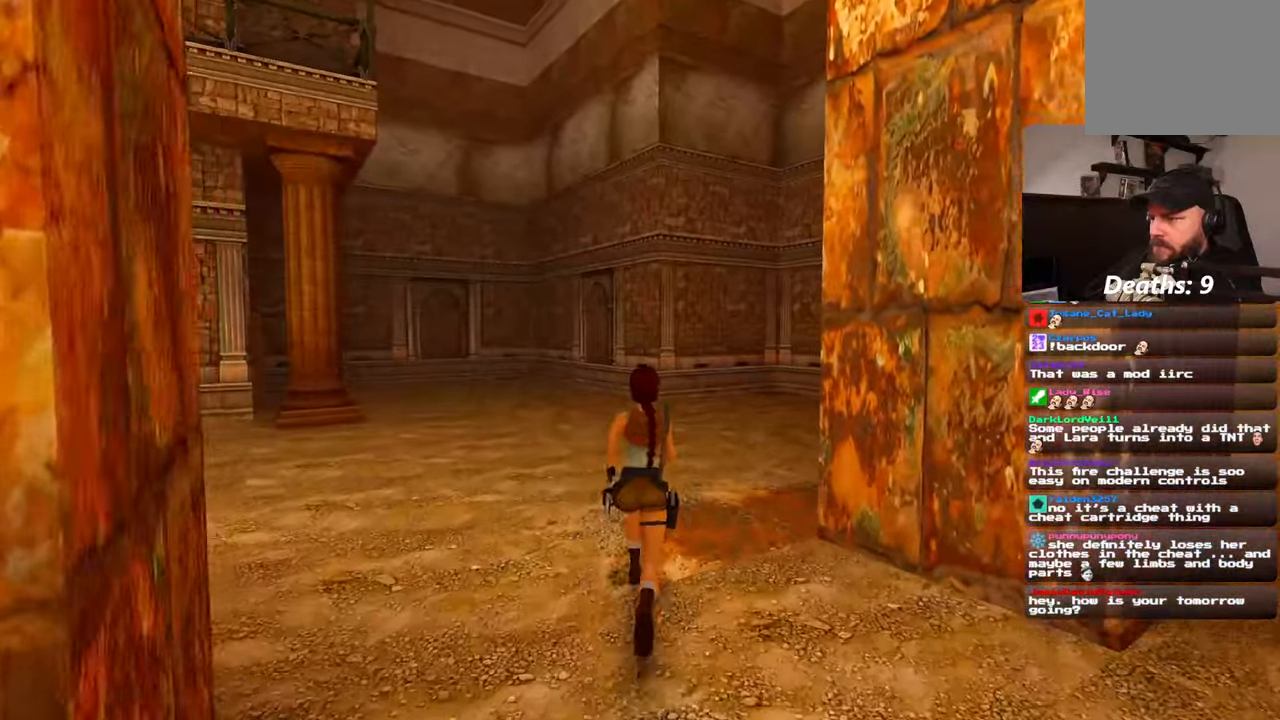
{"dt_ms": 500, "buttons": [], "left_stick": "up-left", "right_stick": "left", "events": [[50, "right_stick", "right"], [67, "left_stick", "right"], [283, "right_stick", "center"], [300, "left_stick", "up"], [350, "right_stick", "left"], [367, "left_stick", "up-left"]]}
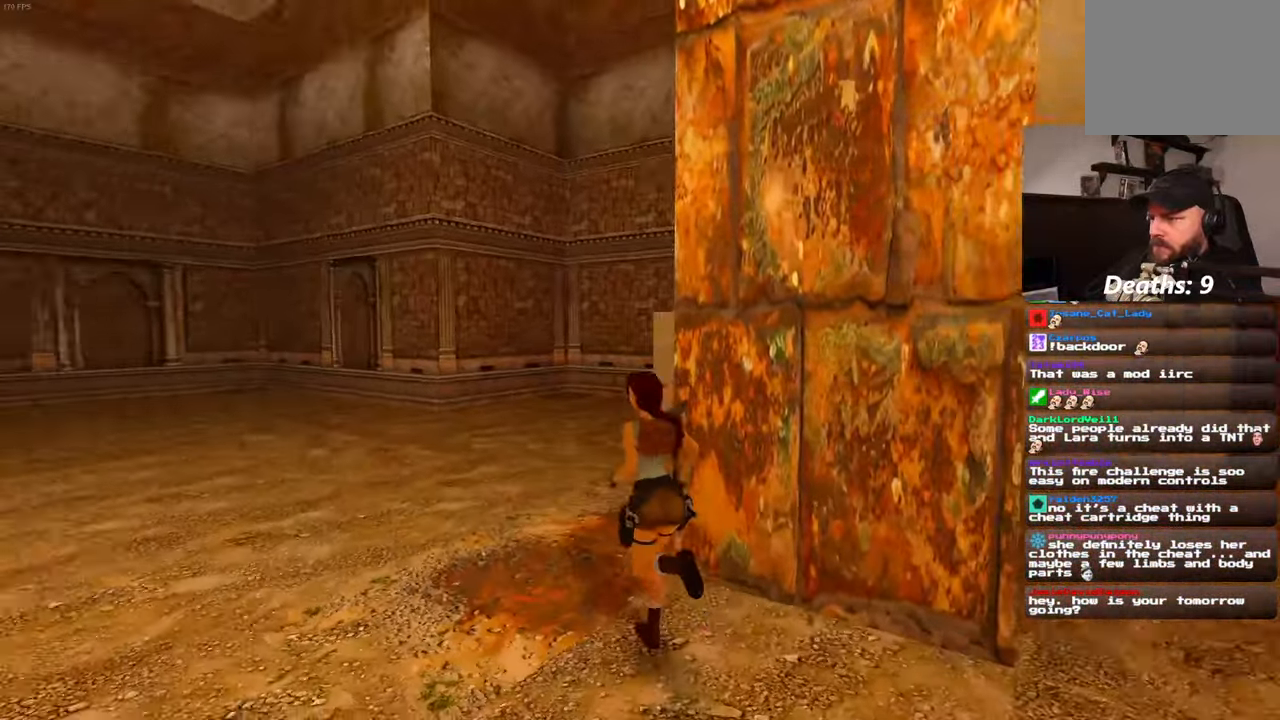
{"dt_ms": 500, "buttons": [], "left_stick": "up-right", "right_stick": "left", "events": [[117, "left_stick", "center"], [267, "left_stick", "up-right"]]}
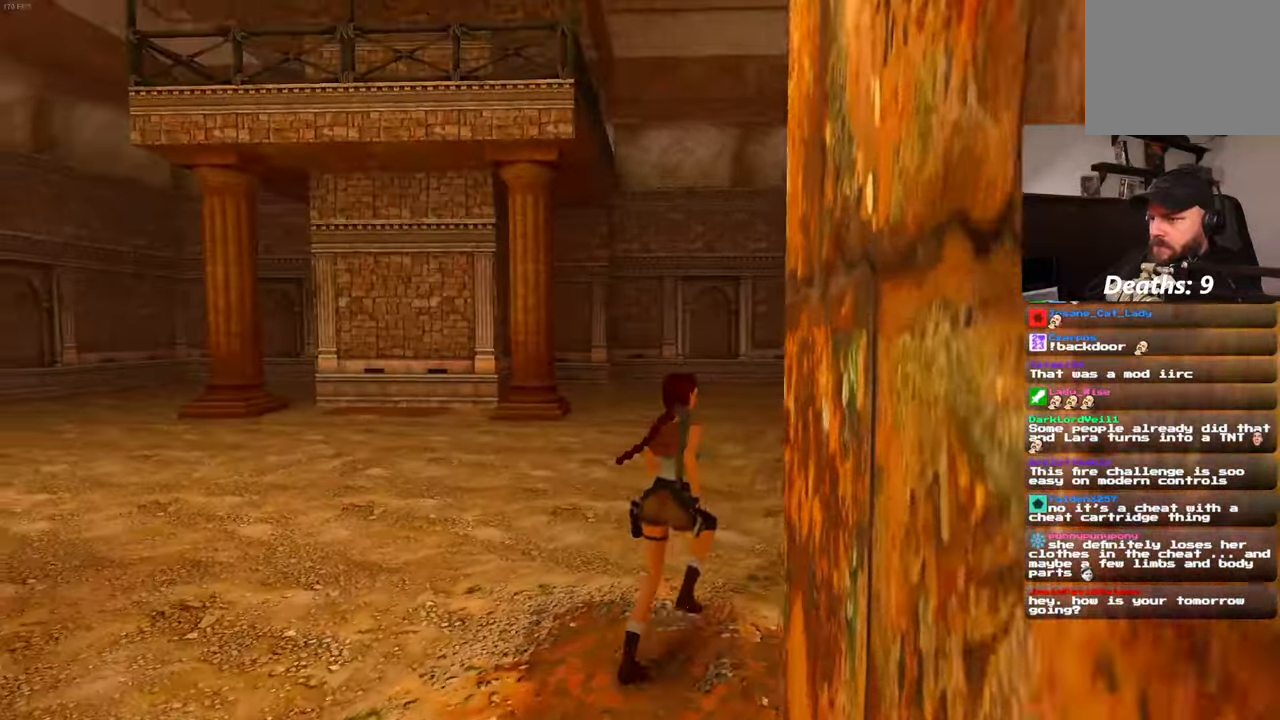
{"dt_ms": 500, "buttons": [], "left_stick": "right", "right_stick": "left", "events": [[133, "left_stick", "right"]]}
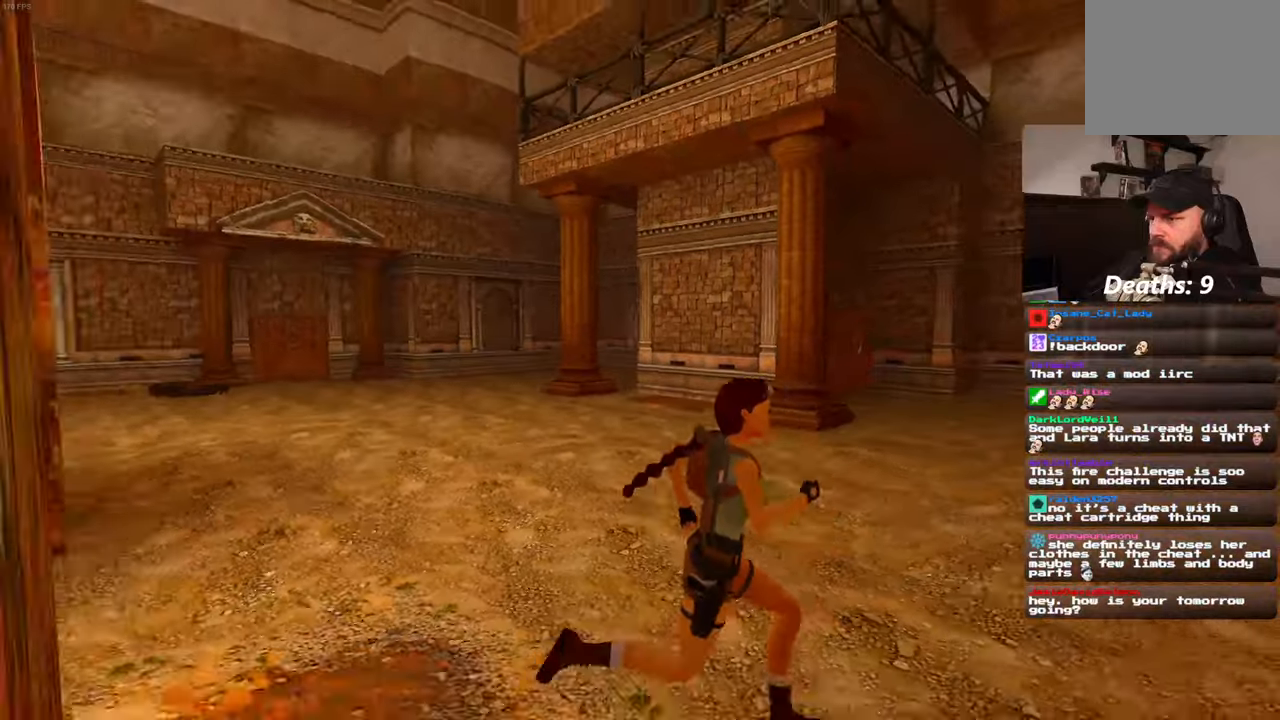
{"dt_ms": 500, "buttons": [], "left_stick": "right", "right_stick": "center", "events": [[384, "right_stick", "center"]]}
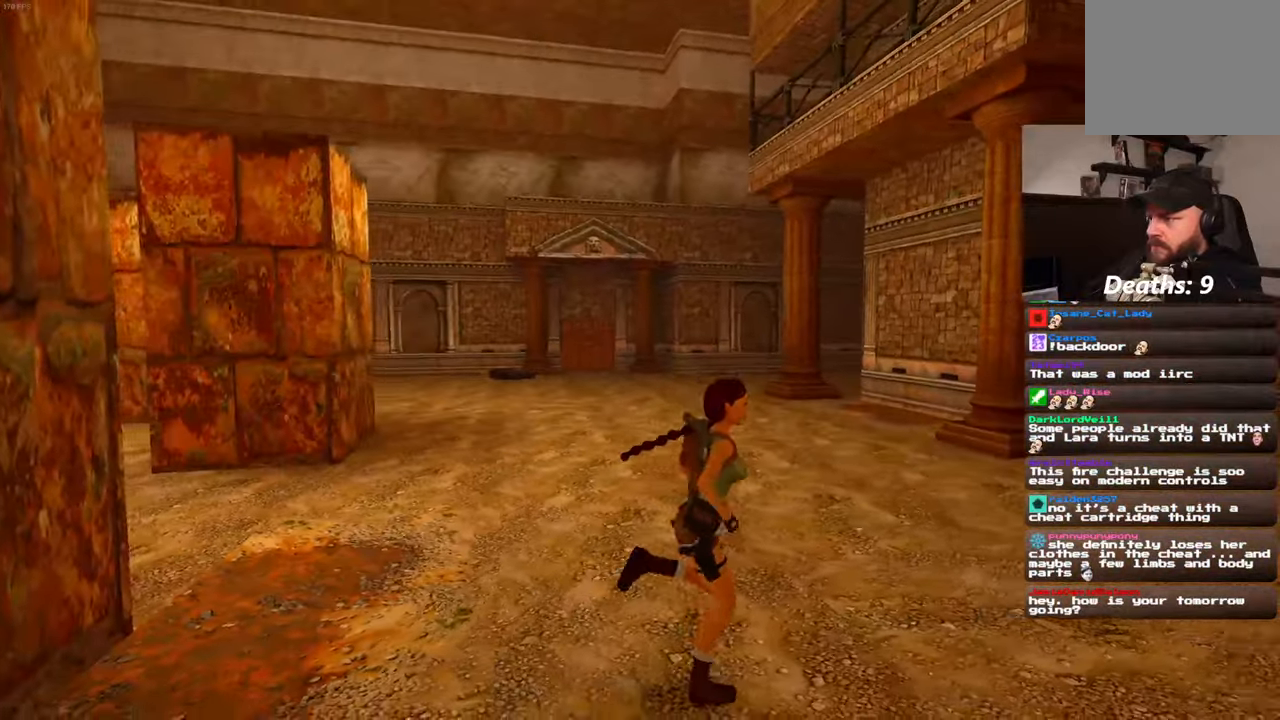
{"dt_ms": 500, "buttons": [], "left_stick": "down-left", "right_stick": "left", "events": [[217, "left_stick", "center"], [317, "right_stick", "left"], [350, "left_stick", "down-left"]]}
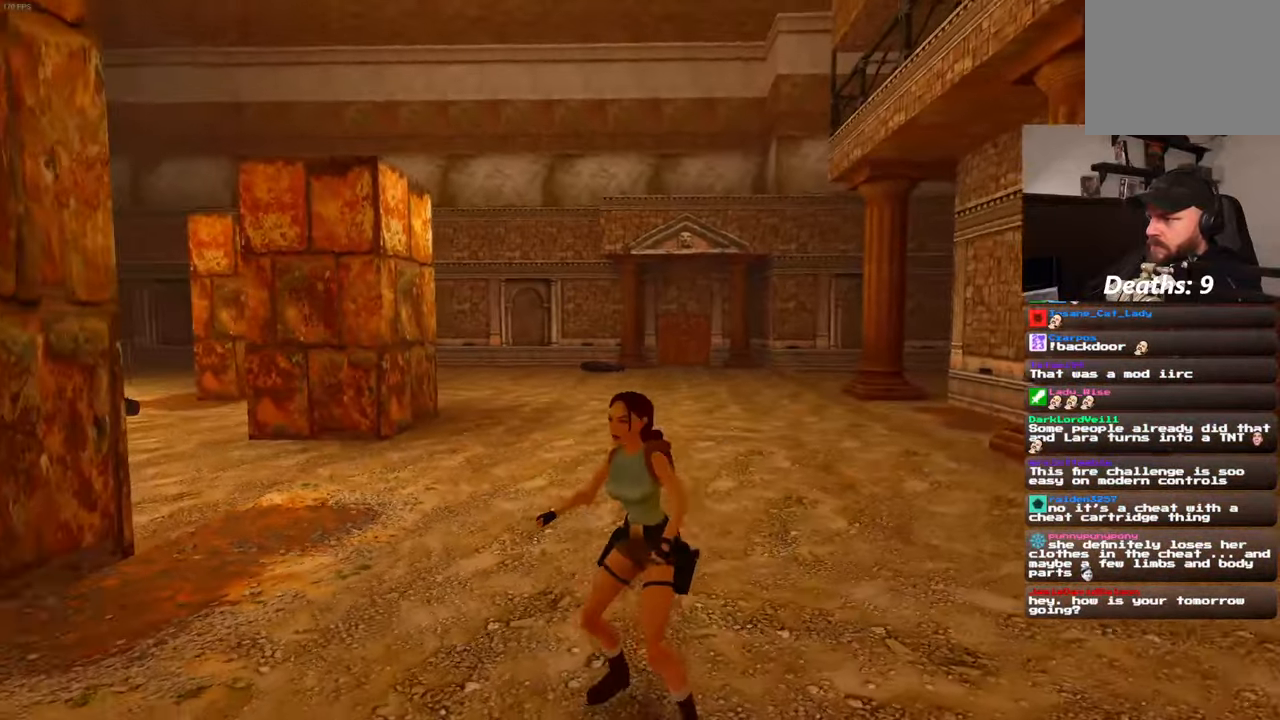
{"dt_ms": 500, "buttons": [], "left_stick": "up", "right_stick": "left", "events": [[134, "left_stick", "left"], [350, "left_stick", "up-left"], [467, "left_stick", "up"]]}
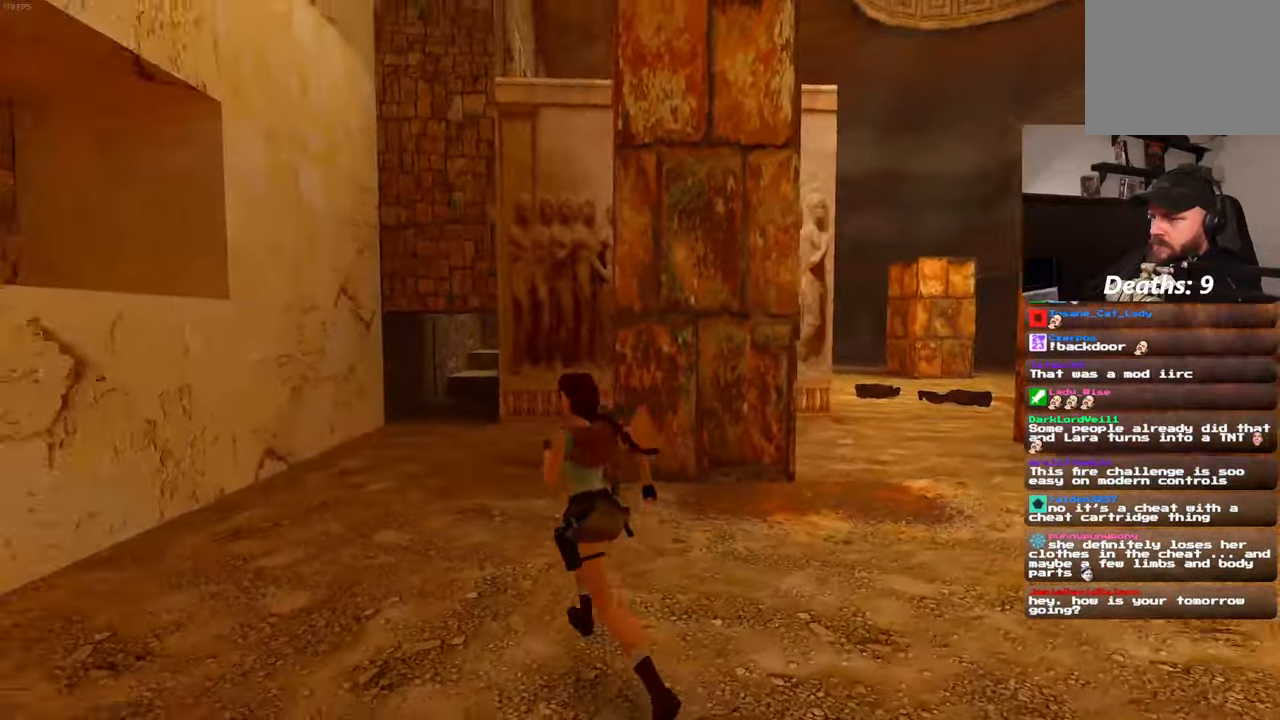
{"dt_ms": 500, "buttons": ["SQUARE"], "left_stick": "up", "right_stick": "center", "events": [[100, "right_stick", "center"], [284, "SQUARE", "down"]]}
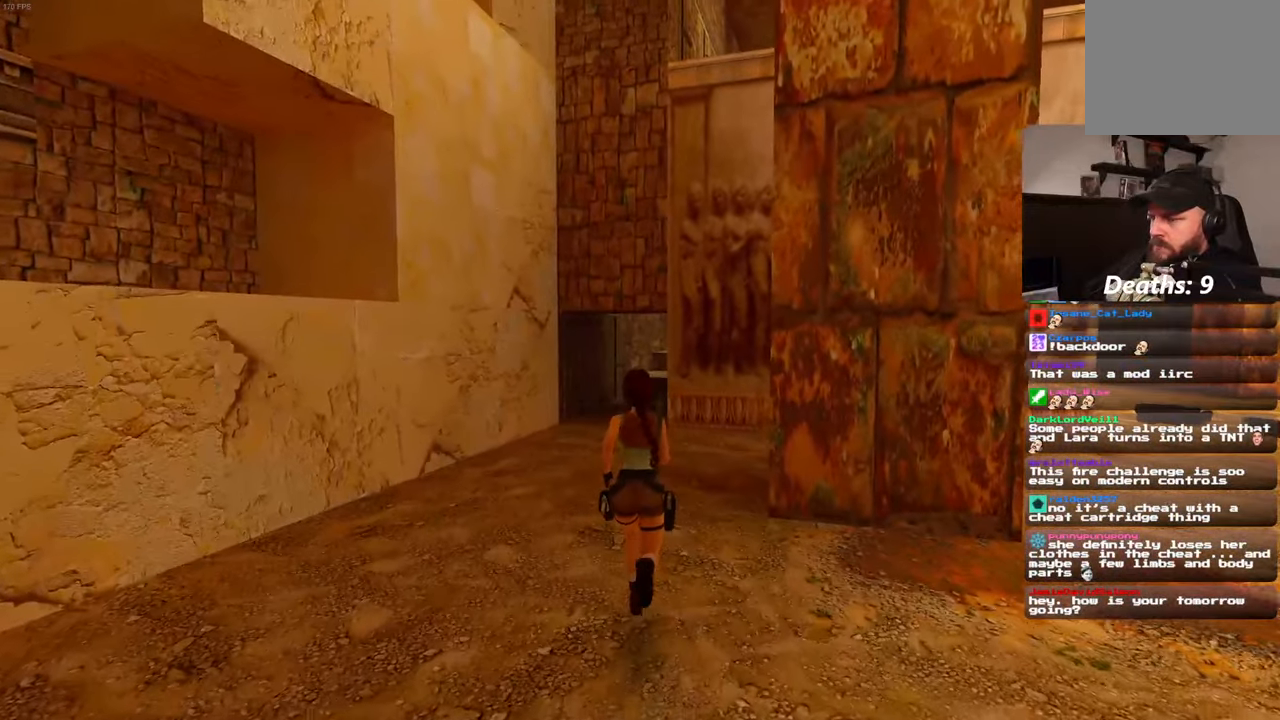
{"dt_ms": 500, "buttons": ["SQUARE"], "left_stick": "center", "right_stick": "center", "events": [[450, "left_stick", "center"]]}
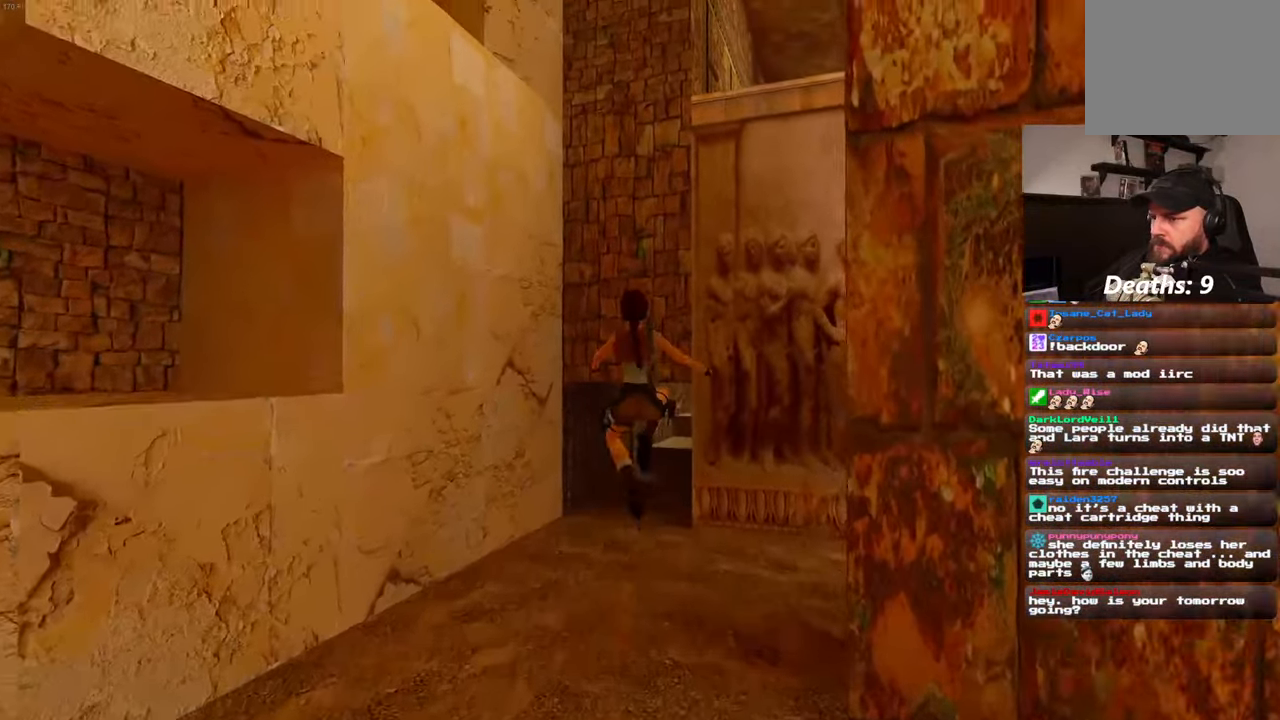
{"dt_ms": 500, "buttons": [], "left_stick": "up", "right_stick": "center", "events": [[84, "SQUARE", "up"], [167, "left_stick", "up"]]}
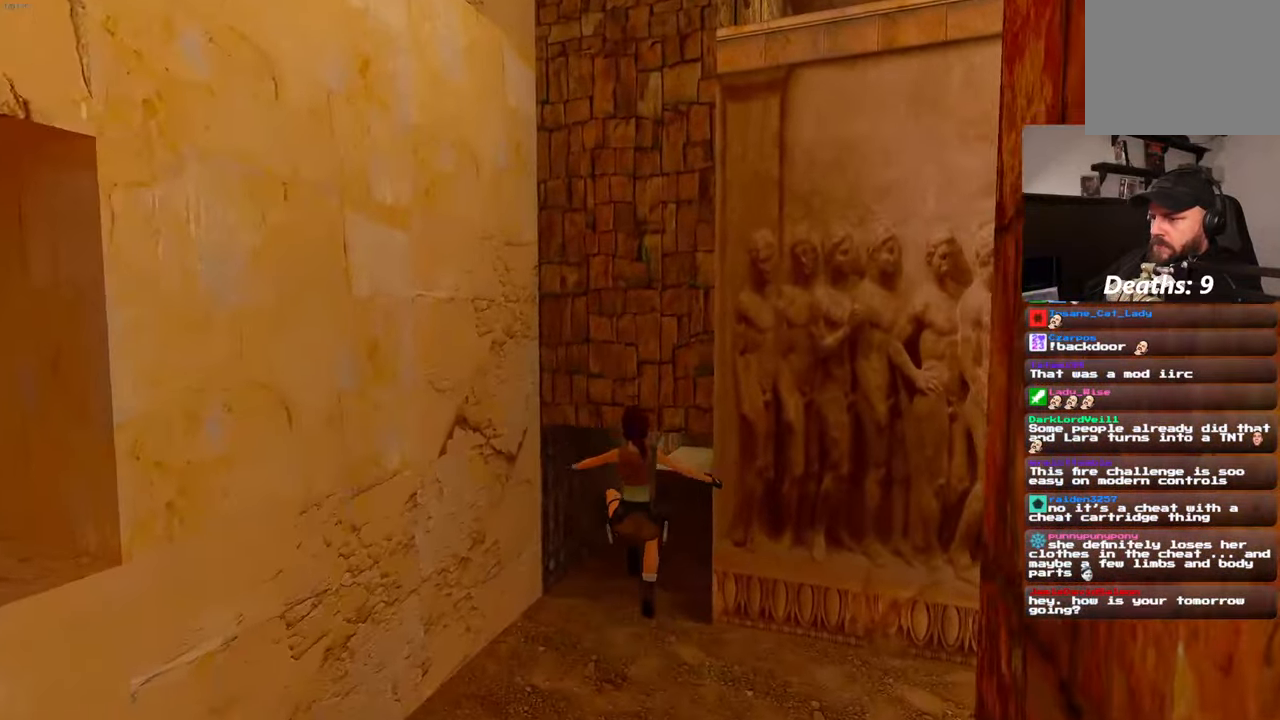
{"dt_ms": 500, "buttons": ["SQUARE"], "left_stick": "up", "right_stick": "center", "events": [[250, "right_stick", "up"], [350, "right_stick", "center"], [484, "SQUARE", "down"]]}
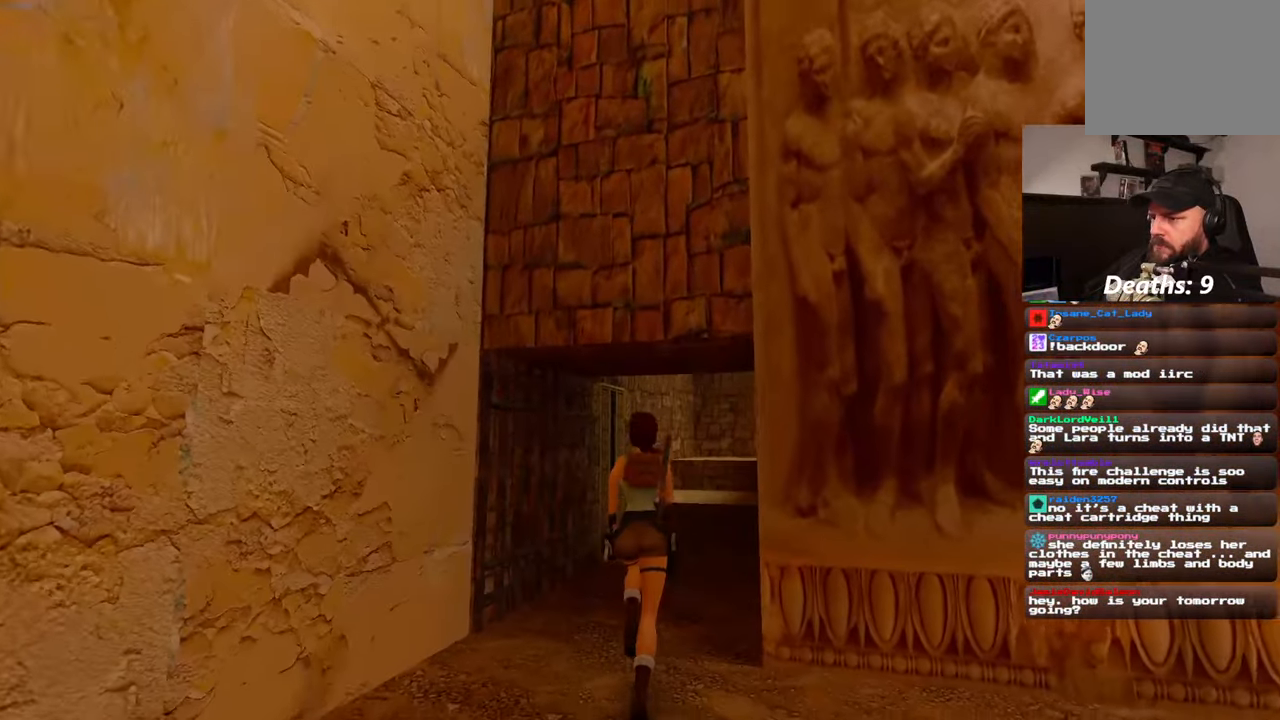
{"dt_ms": 500, "buttons": ["SQUARE"], "left_stick": "up", "right_stick": "center", "events": [[50, "left_stick", "up-right"], [384, "left_stick", "up"]]}
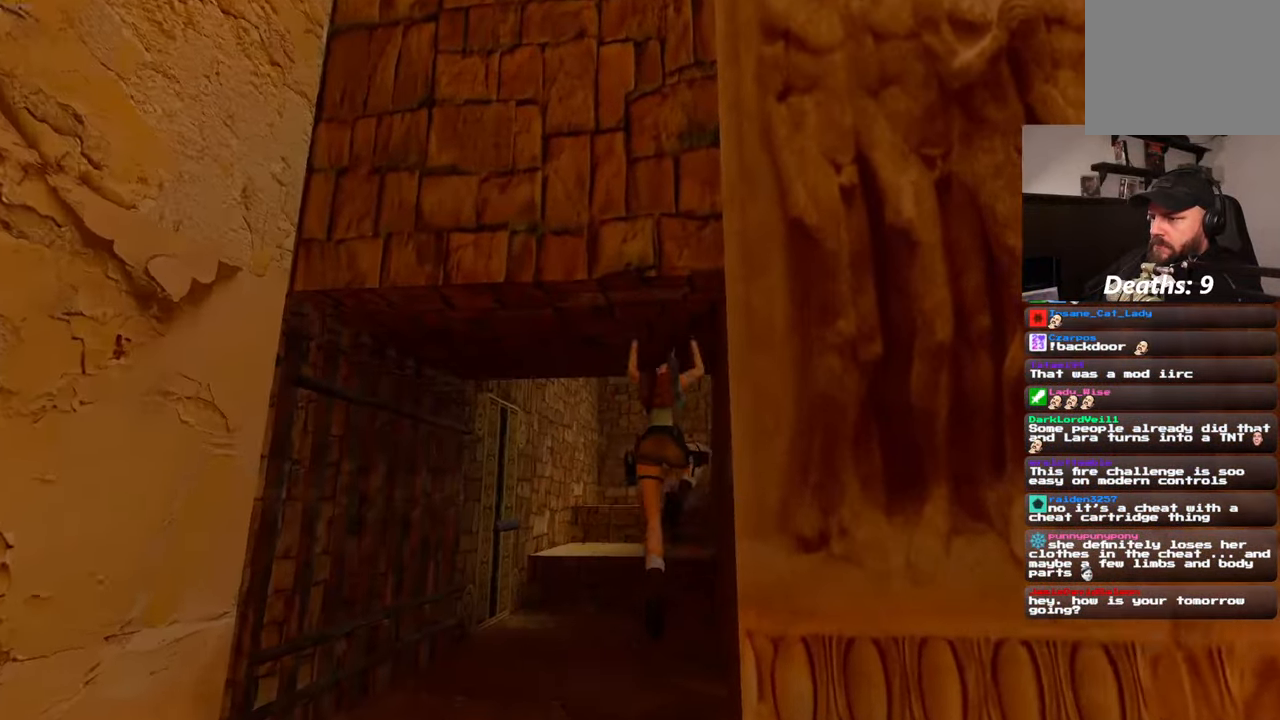
{"dt_ms": 500, "buttons": [], "left_stick": "up", "right_stick": "center", "events": [[50, "SQUARE", "up"]]}
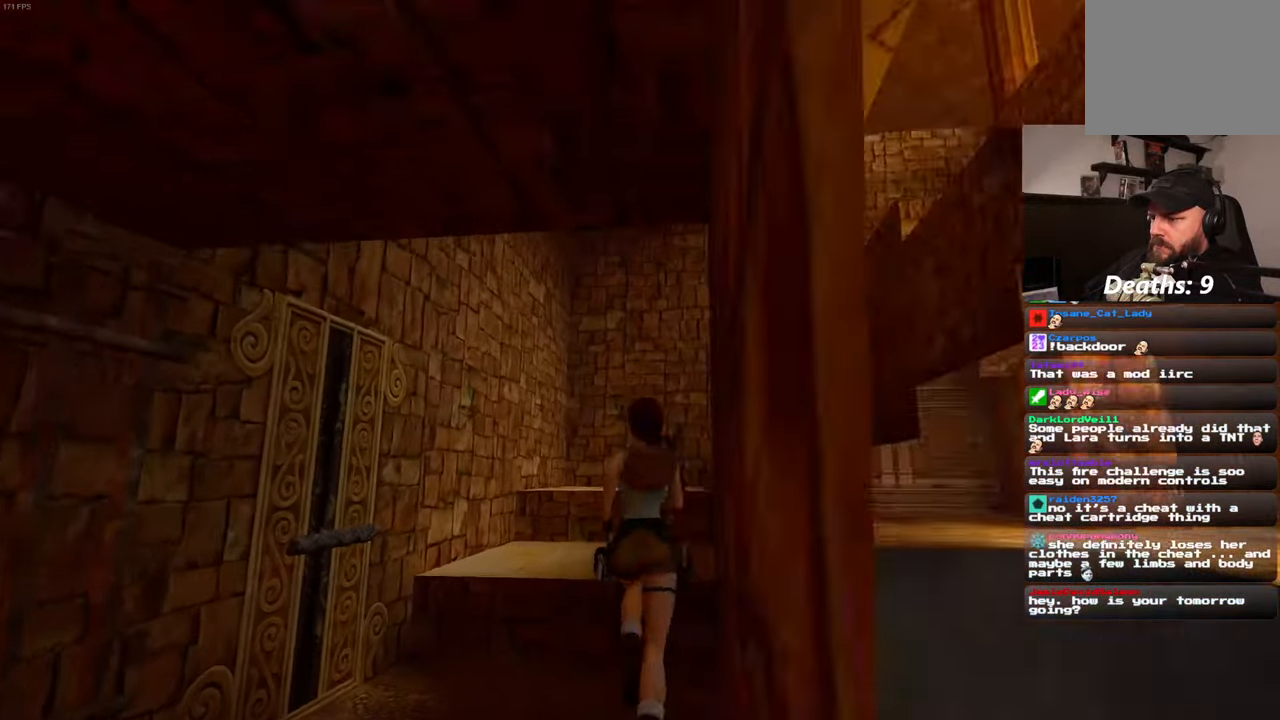
{"dt_ms": 500, "buttons": [], "left_stick": "up", "right_stick": "right", "events": [[500, "right_stick", "right"]]}
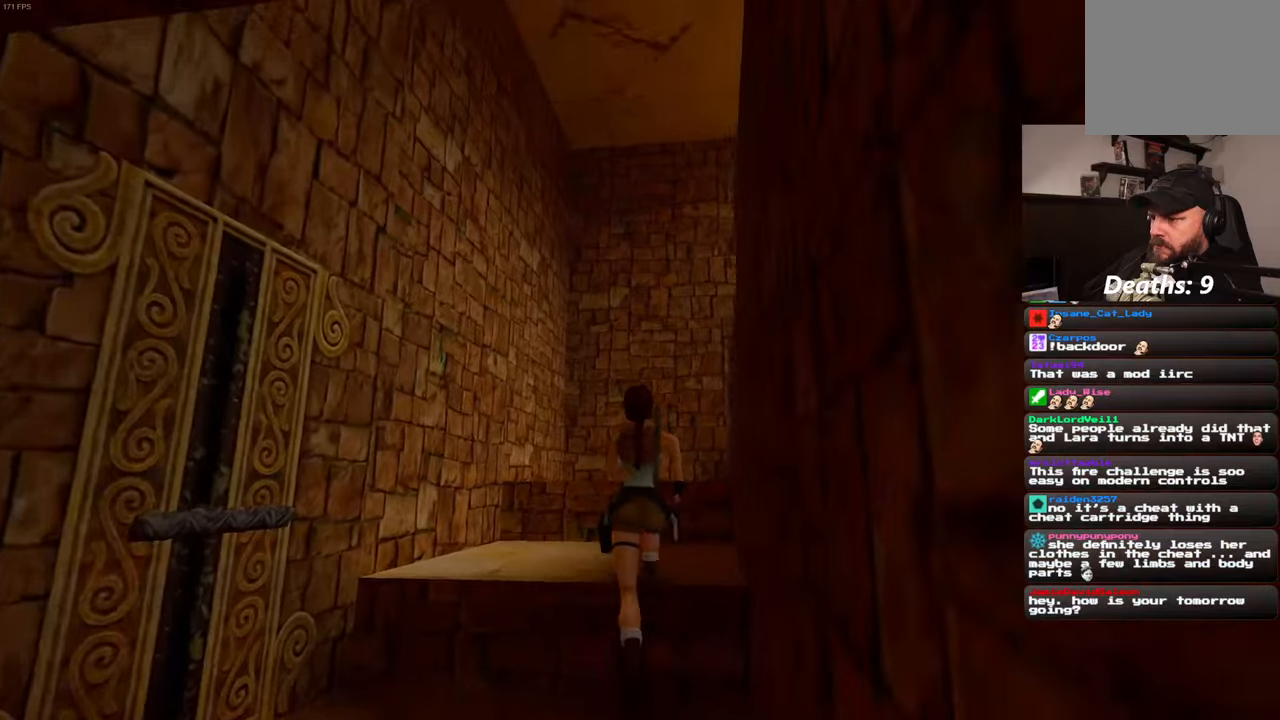
{"dt_ms": 500, "buttons": [], "left_stick": "up", "right_stick": "down-right", "events": [[33, "right_stick", "down-right"], [200, "right_stick", "center"], [383, "right_stick", "down-right"]]}
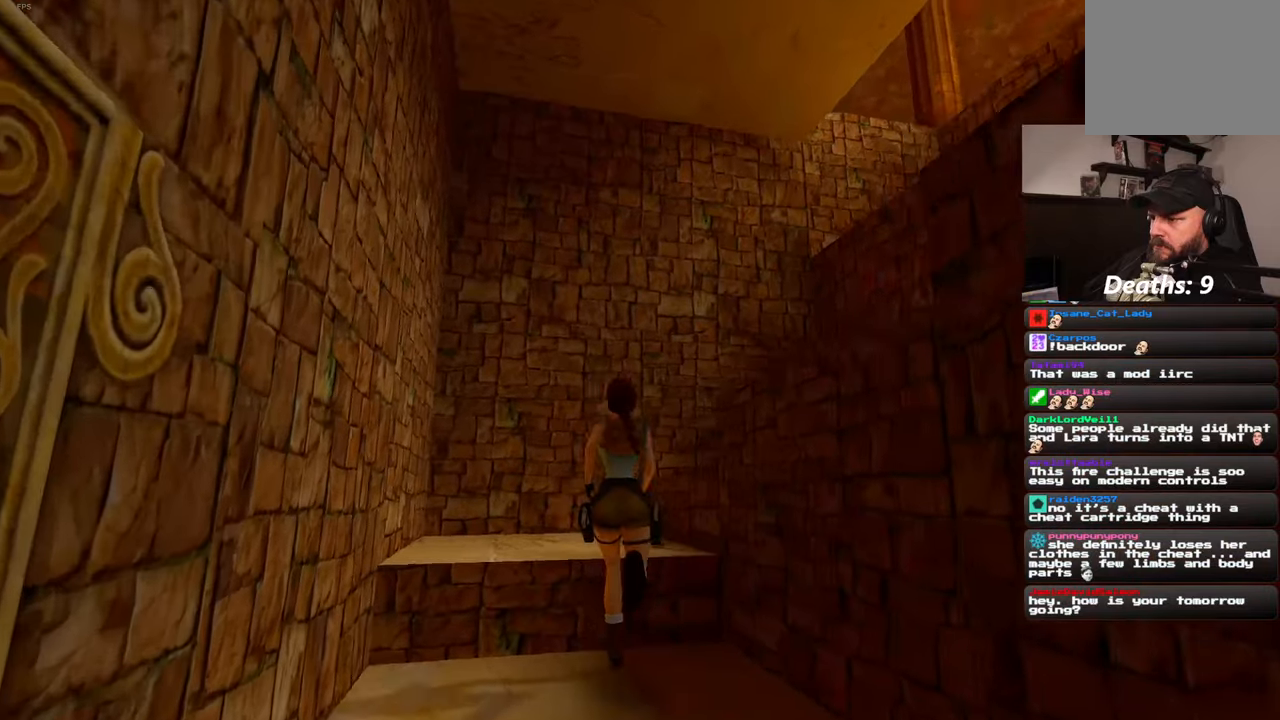
{"dt_ms": 500, "buttons": [], "left_stick": "up", "right_stick": "down-right", "events": []}
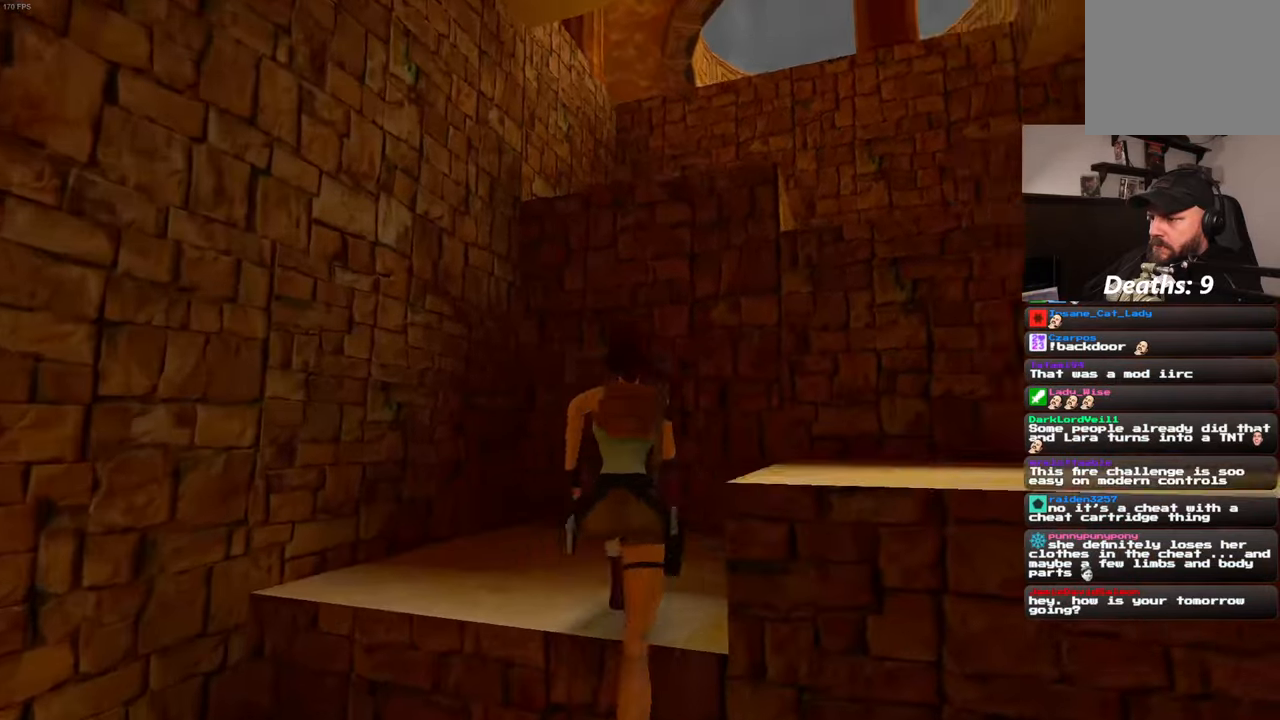
{"dt_ms": 500, "buttons": [], "left_stick": "up-right", "right_stick": "center", "events": [[33, "left_stick", "up-right"], [366, "right_stick", "center"]]}
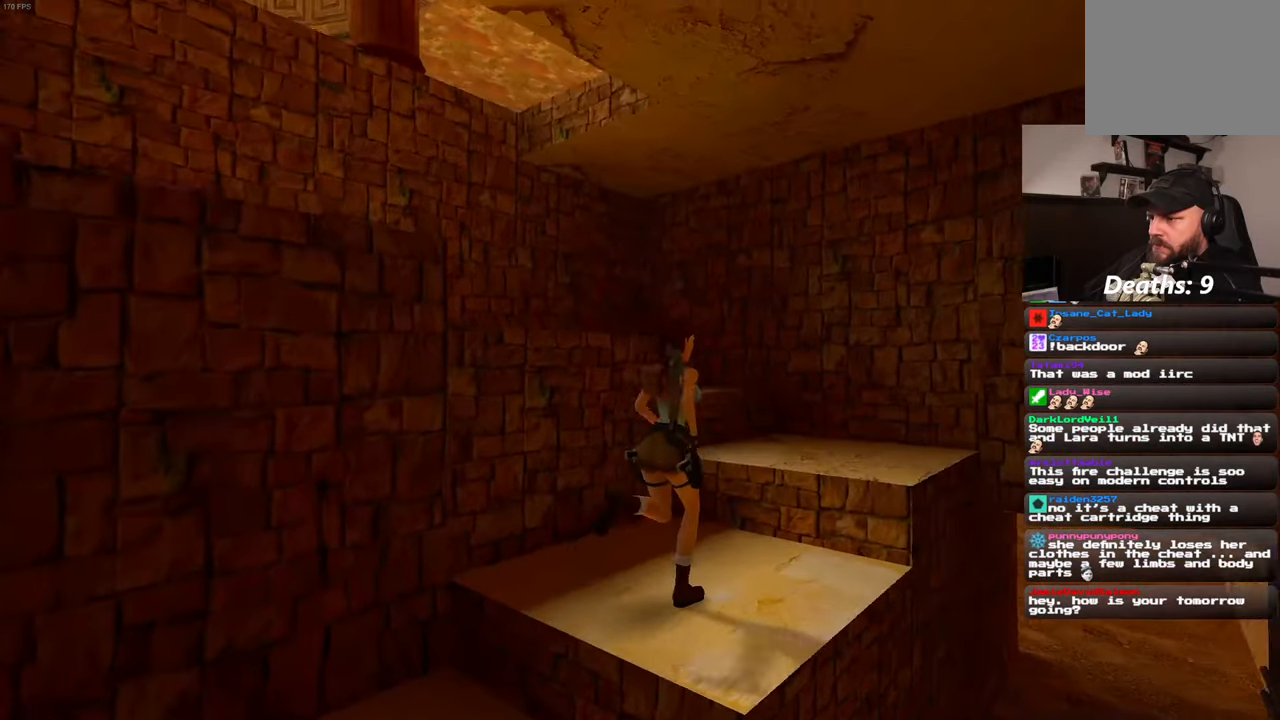
{"dt_ms": 500, "buttons": [], "left_stick": "up", "right_stick": "left", "events": [[200, "left_stick", "up"], [250, "right_stick", "down-left"], [466, "right_stick", "left"]]}
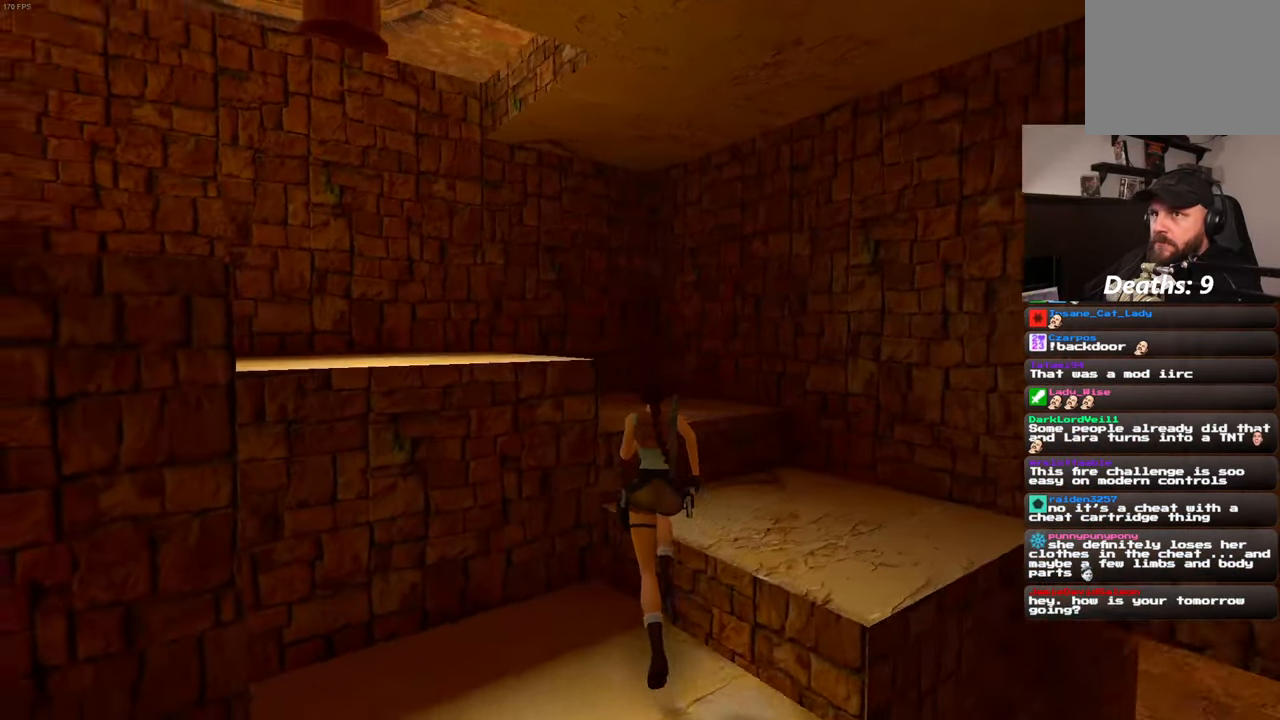
{"dt_ms": 500, "buttons": [], "left_stick": "up", "right_stick": "left", "events": []}
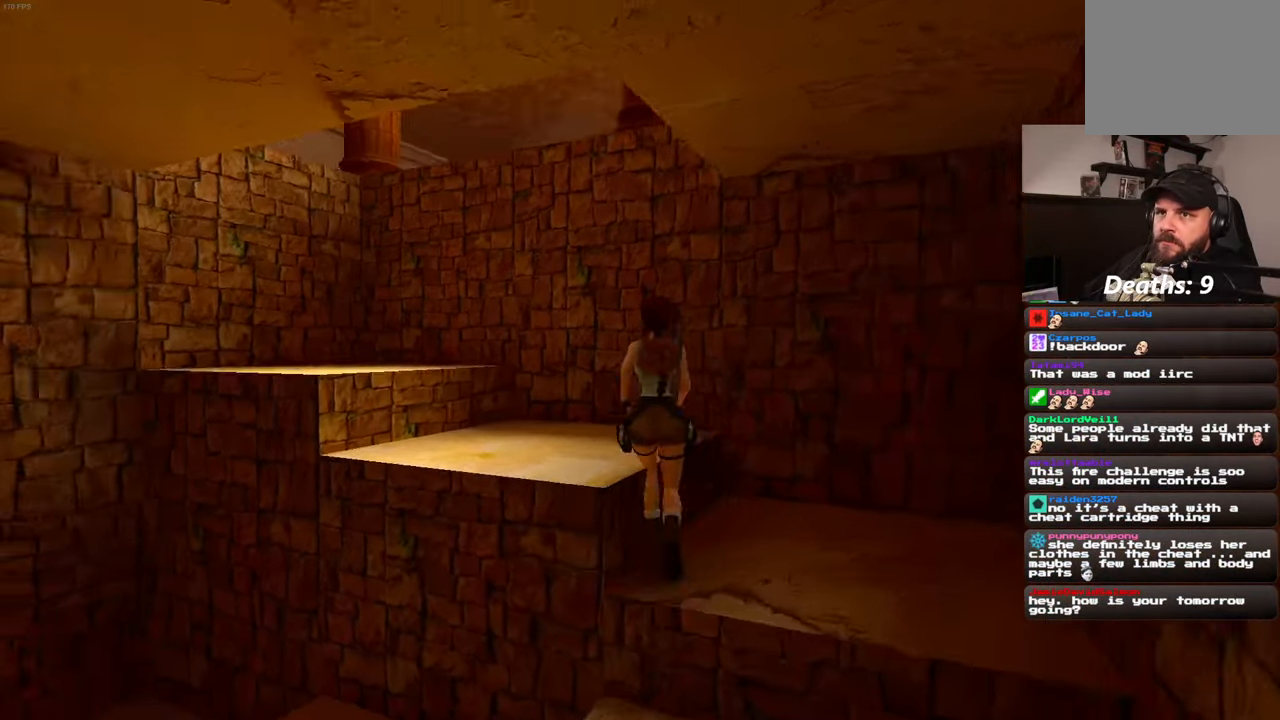
{"dt_ms": 500, "buttons": [], "left_stick": "up", "right_stick": "down-left", "events": [[150, "right_stick", "center"], [366, "right_stick", "down-left"]]}
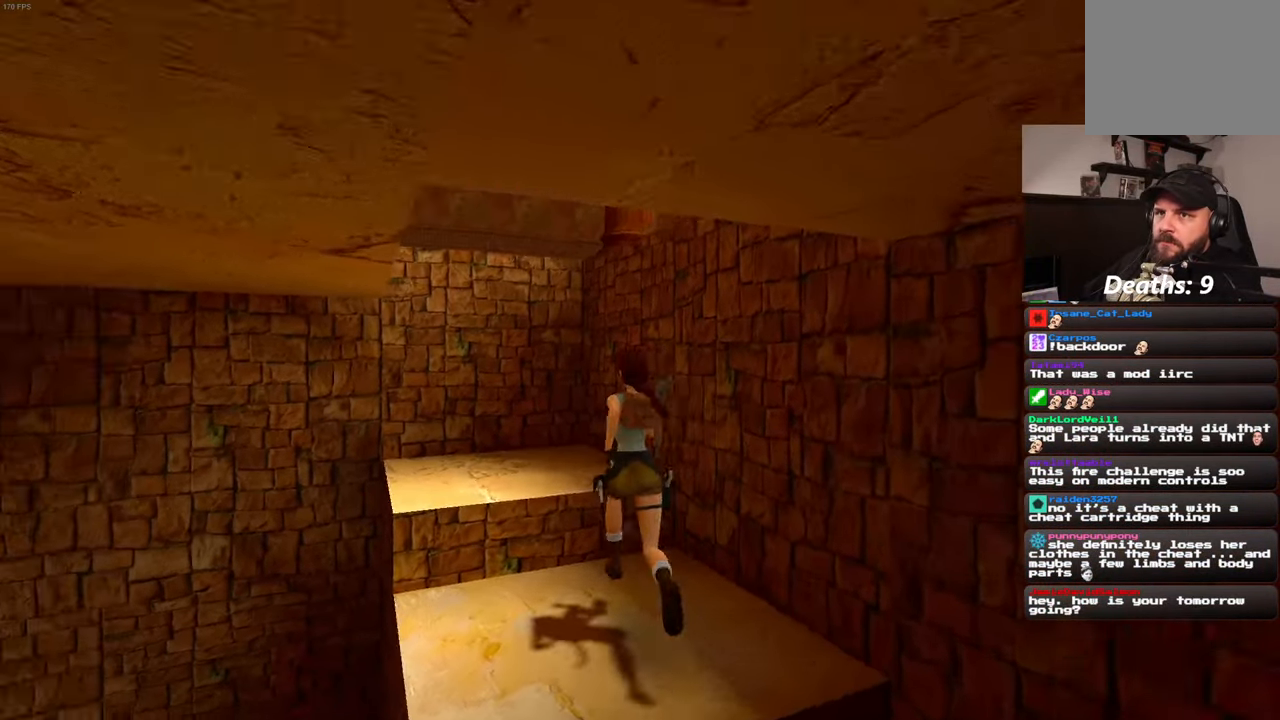
{"dt_ms": 500, "buttons": [], "left_stick": "up", "right_stick": "center", "events": [[50, "right_stick", "center"], [283, "right_stick", "left"], [383, "right_stick", "center"]]}
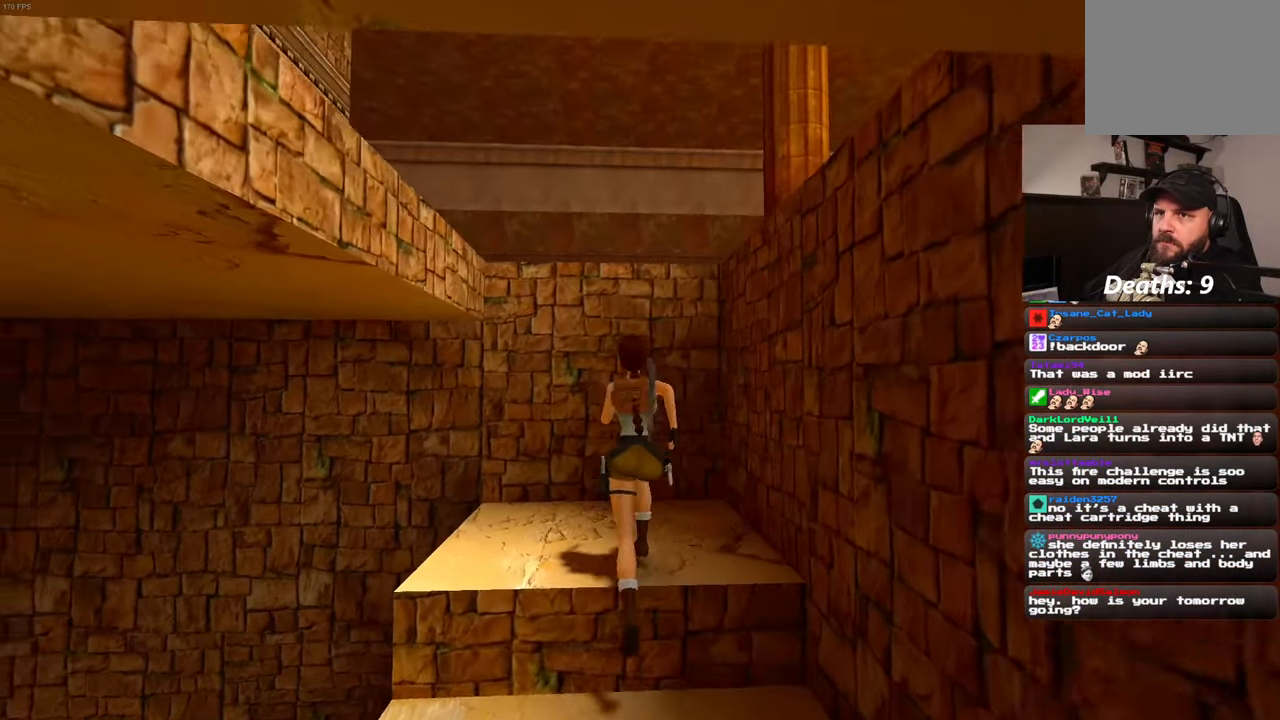
{"dt_ms": 500, "buttons": [], "left_stick": "up", "right_stick": "center", "events": []}
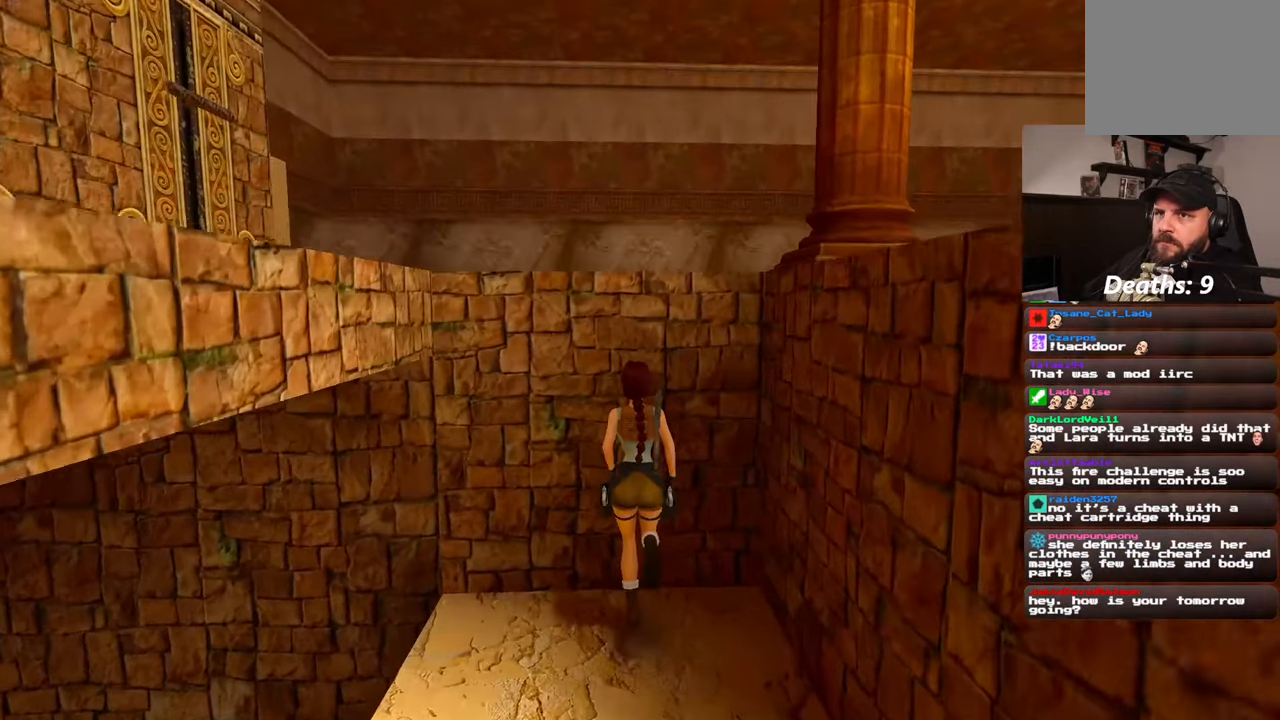
{"dt_ms": 500, "buttons": [], "left_stick": "up", "right_stick": "center", "events": []}
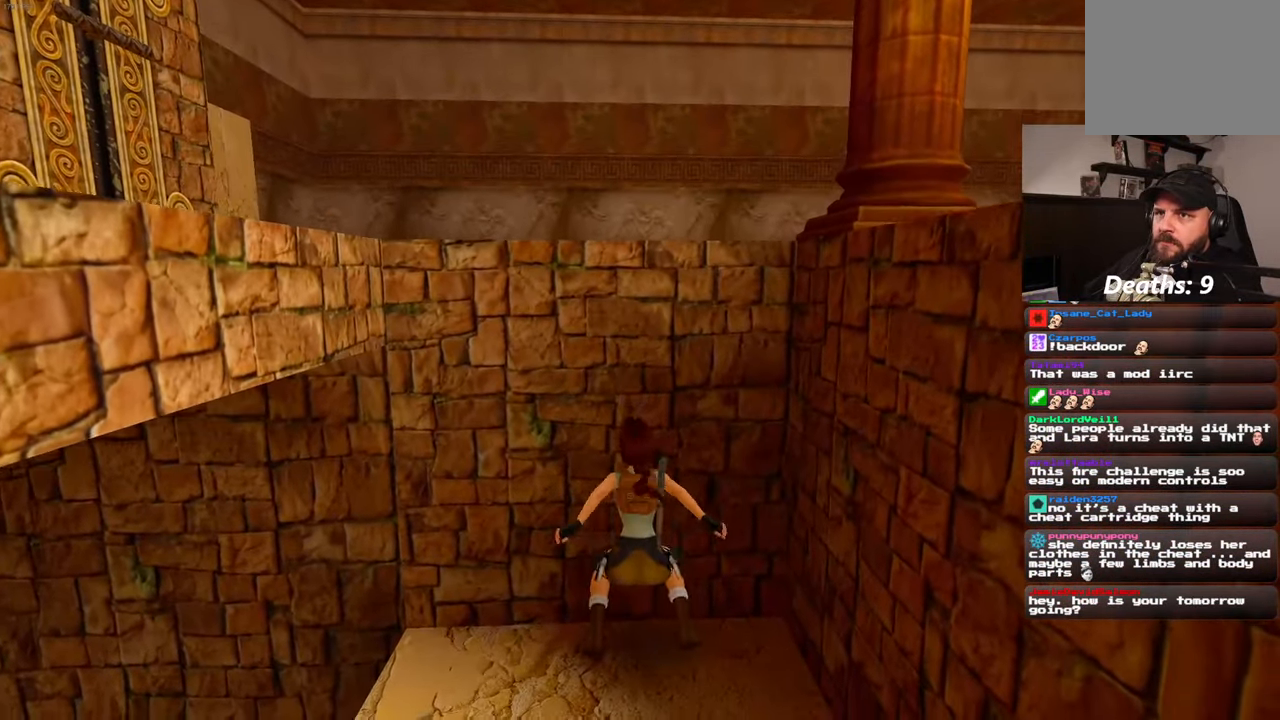
{"dt_ms": 500, "buttons": [], "left_stick": "up", "right_stick": "center", "events": []}
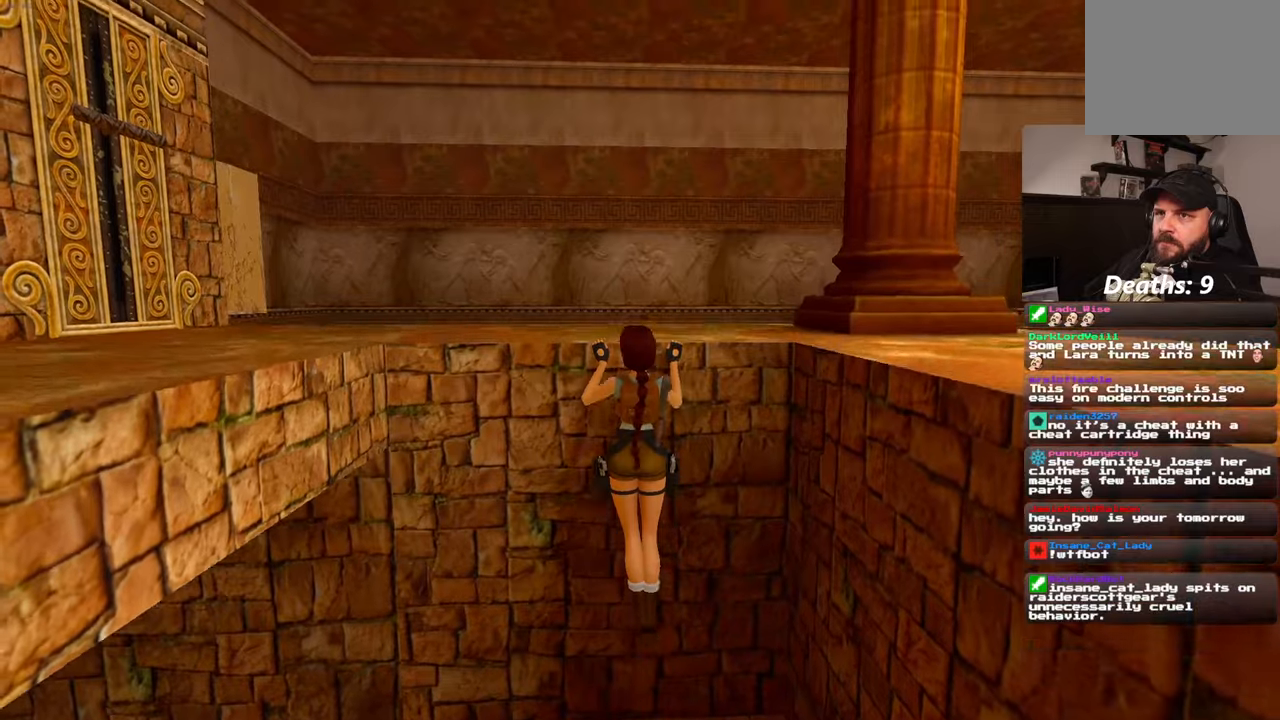
{"dt_ms": 500, "buttons": [], "left_stick": "center", "right_stick": "left", "events": [[283, "left_stick", "center"], [400, "right_stick", "left"]]}